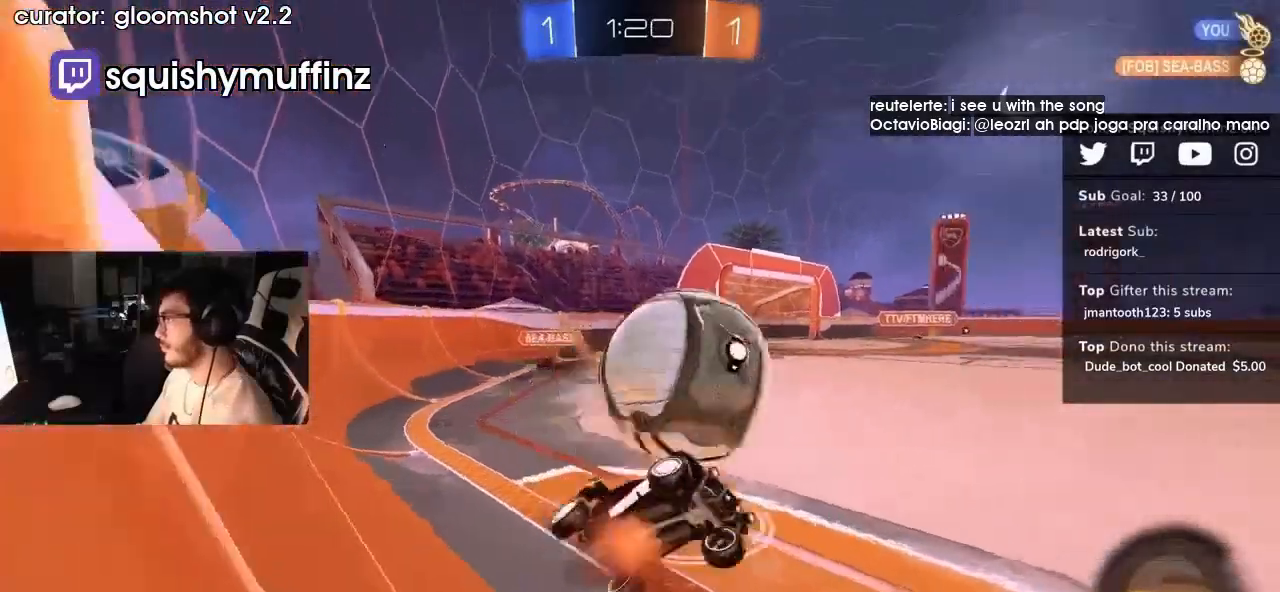
Gameplay with a controller (PlayStation layout); each line is a JSON object with the inputs held at the frame after it (dt_ms = milliseconds from this image to that frame). "events" lists button and stick changes between this image and that frame as [ms after this image, input, new state], when the widget could be followed in between. Not read: L3 R3.
{"dt_ms": 500, "buttons": ["L1", "R2"], "left_stick": "up-left", "right_stick": "center", "events": [[33, "CROSS", "up"], [200, "L2", "up"], [200, "left_stick", "left"], [333, "L1", "down"], [333, "left_stick", "up"], [500, "left_stick", "up-left"]]}
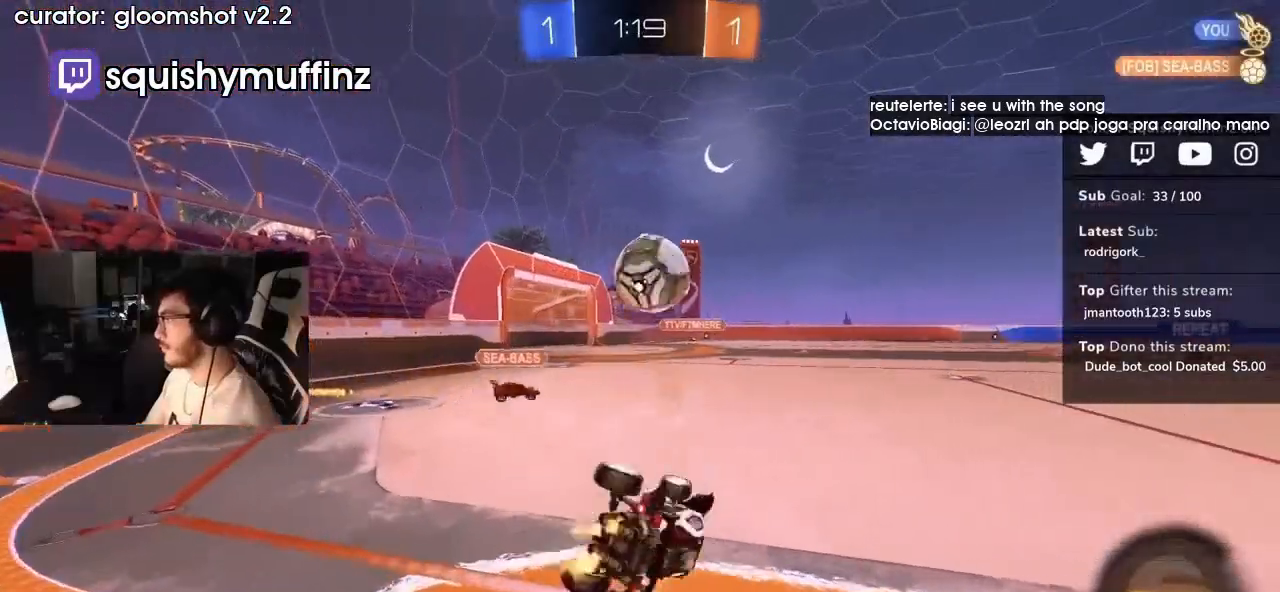
{"dt_ms": 500, "buttons": ["R2"], "left_stick": "up-right", "right_stick": "center", "events": [[200, "L1", "up"], [400, "left_stick", "up-right"]]}
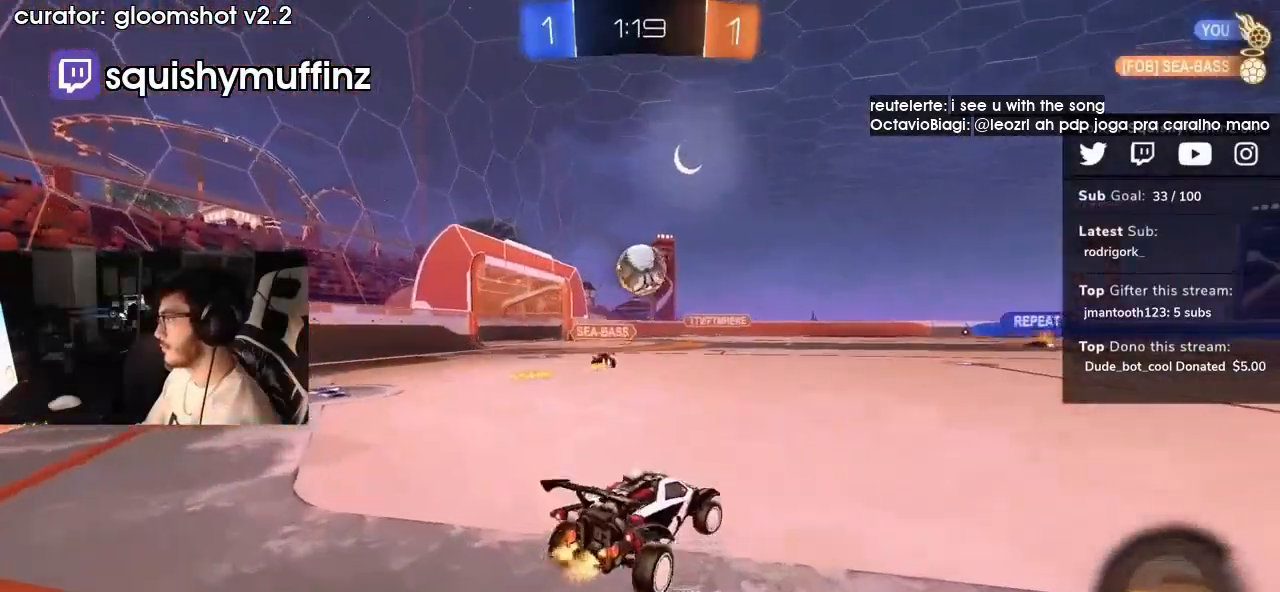
{"dt_ms": 500, "buttons": ["CIRCLE", "R2"], "left_stick": "center", "right_stick": "center", "events": [[433, "CIRCLE", "down"], [500, "left_stick", "center"]]}
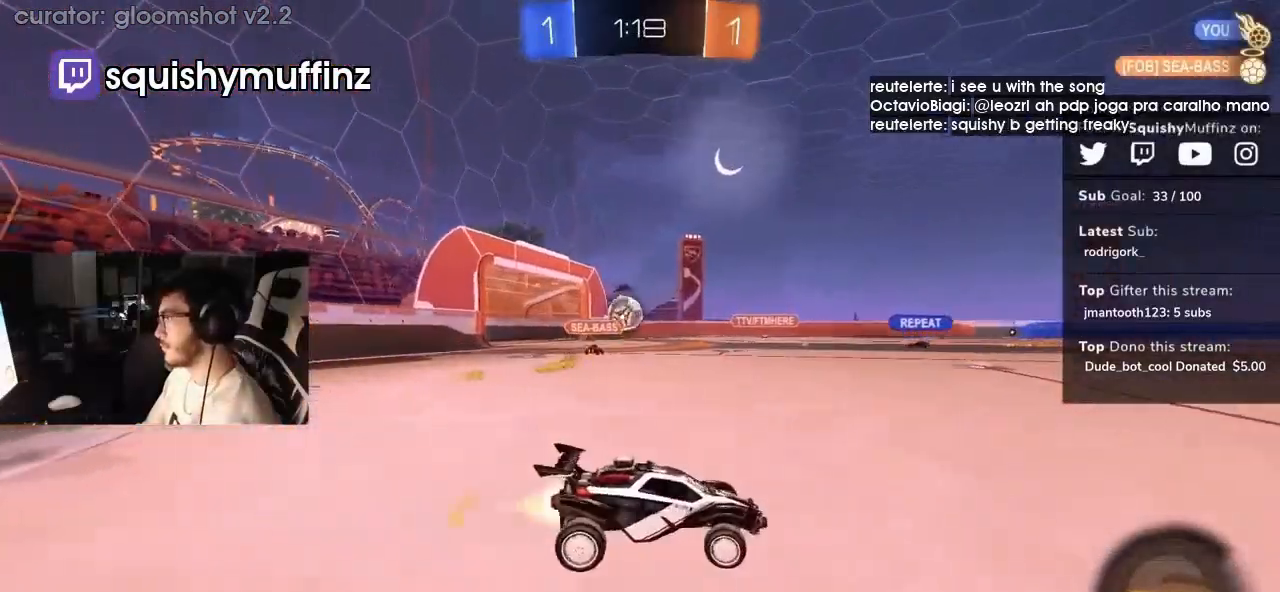
{"dt_ms": 500, "buttons": ["CIRCLE", "R2"], "left_stick": "down", "right_stick": "center", "events": [[67, "left_stick", "up-right"], [100, "L1", "down"], [133, "CROSS", "down"], [167, "L1", "up"], [233, "CROSS", "up"], [300, "CROSS", "down"], [367, "left_stick", "down"], [433, "CROSS", "up"]]}
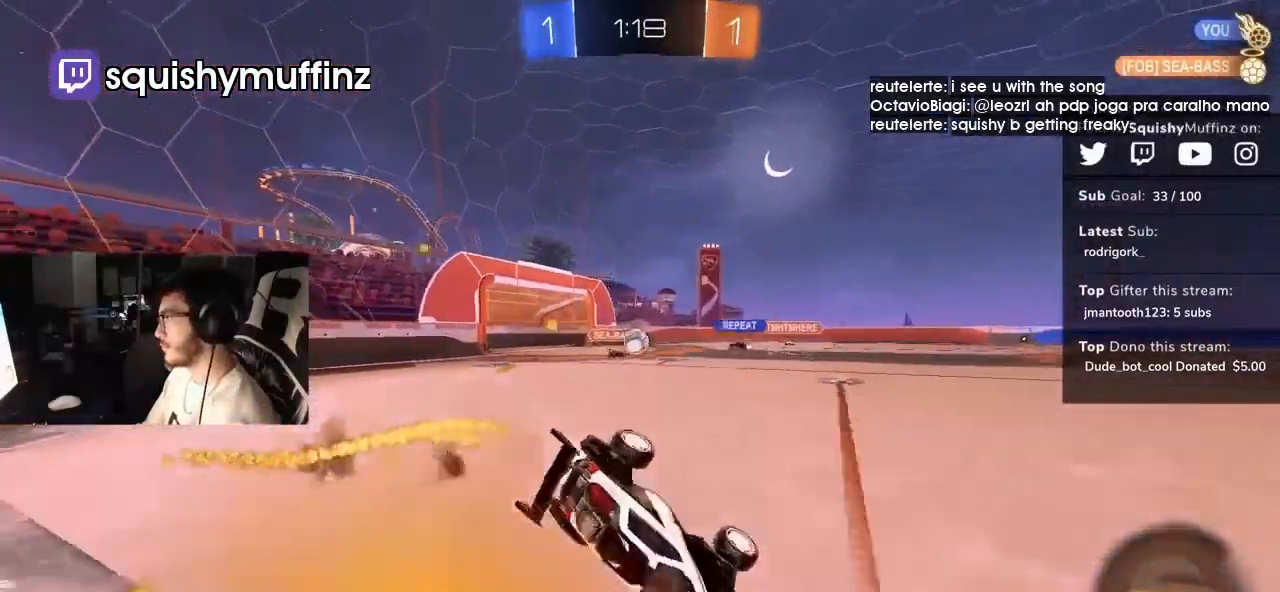
{"dt_ms": 500, "buttons": ["L1", "R2"], "left_stick": "down-right", "right_stick": "center", "events": [[33, "left_stick", "right"], [167, "left_stick", "down"], [267, "left_stick", "down-right"], [333, "L1", "down"], [367, "CIRCLE", "up"]]}
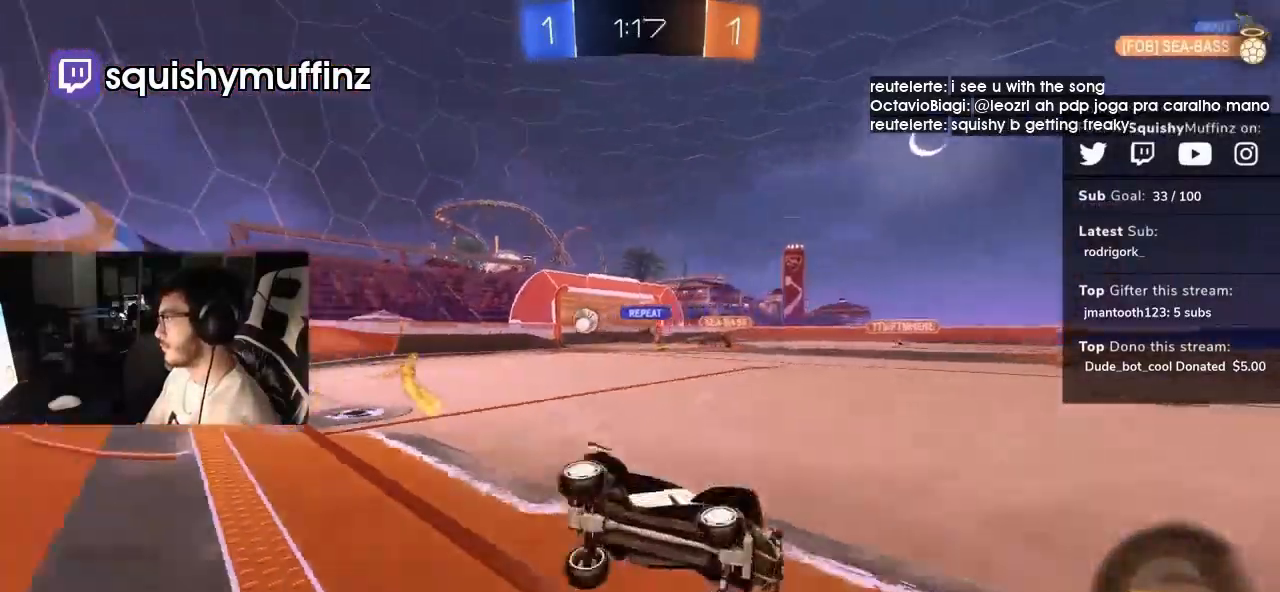
{"dt_ms": 1000, "buttons": ["R2"], "left_stick": "left", "right_stick": "center", "events": [[67, "L1", "up"], [133, "left_stick", "center"], [500, "left_stick", "left"], [667, "left_stick", "center"], [800, "left_stick", "left"], [833, "L1", "down"], [967, "L1", "up"]]}
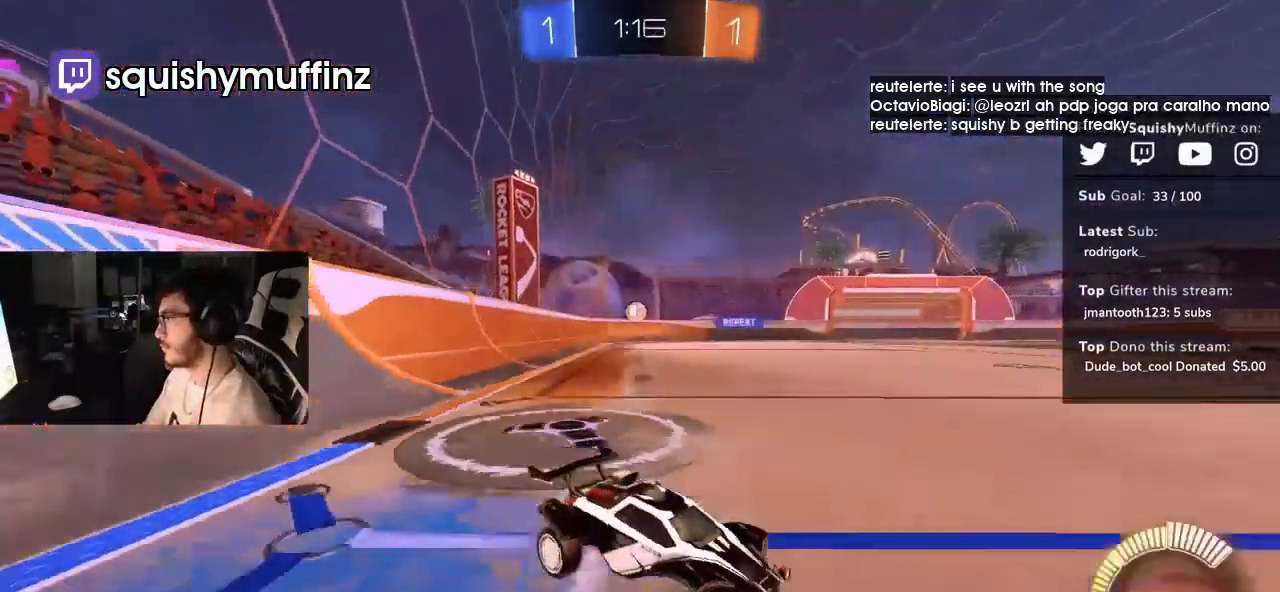
{"dt_ms": 500, "buttons": ["R2"], "left_stick": "left", "right_stick": "center", "events": [[200, "CIRCLE", "down"], [500, "CIRCLE", "up"]]}
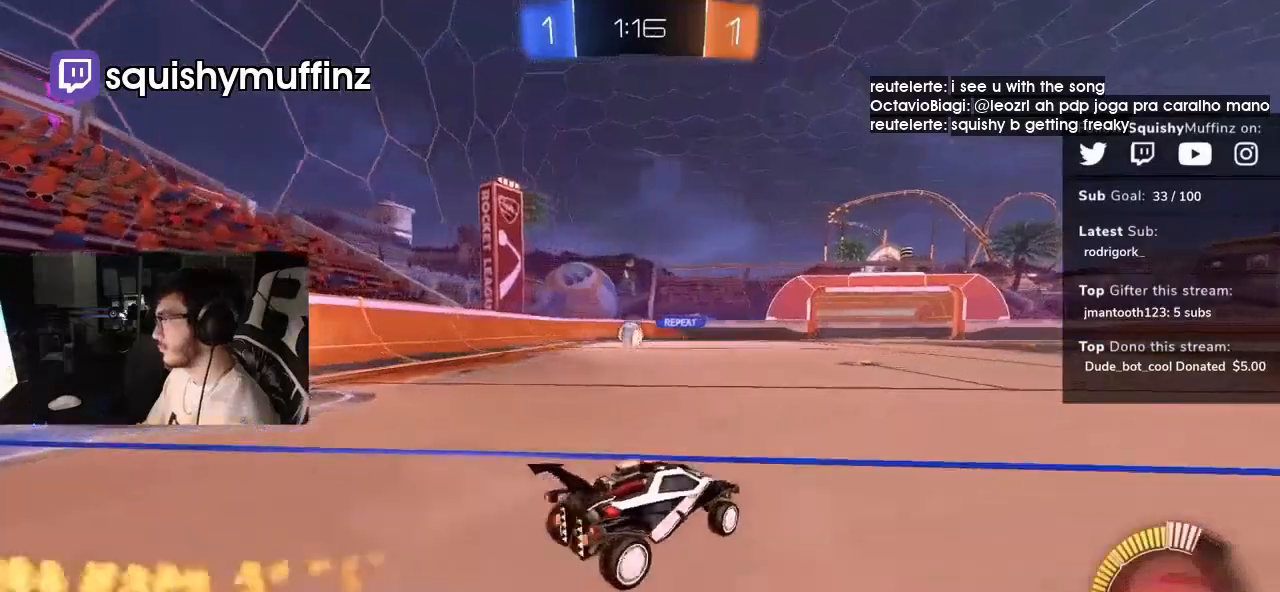
{"dt_ms": 500, "buttons": ["L2"], "left_stick": "up-right", "right_stick": "center", "events": [[33, "L2", "down"], [100, "L2", "up"], [267, "left_stick", "center"], [367, "left_stick", "up-right"], [400, "L2", "down"], [467, "R2", "up"]]}
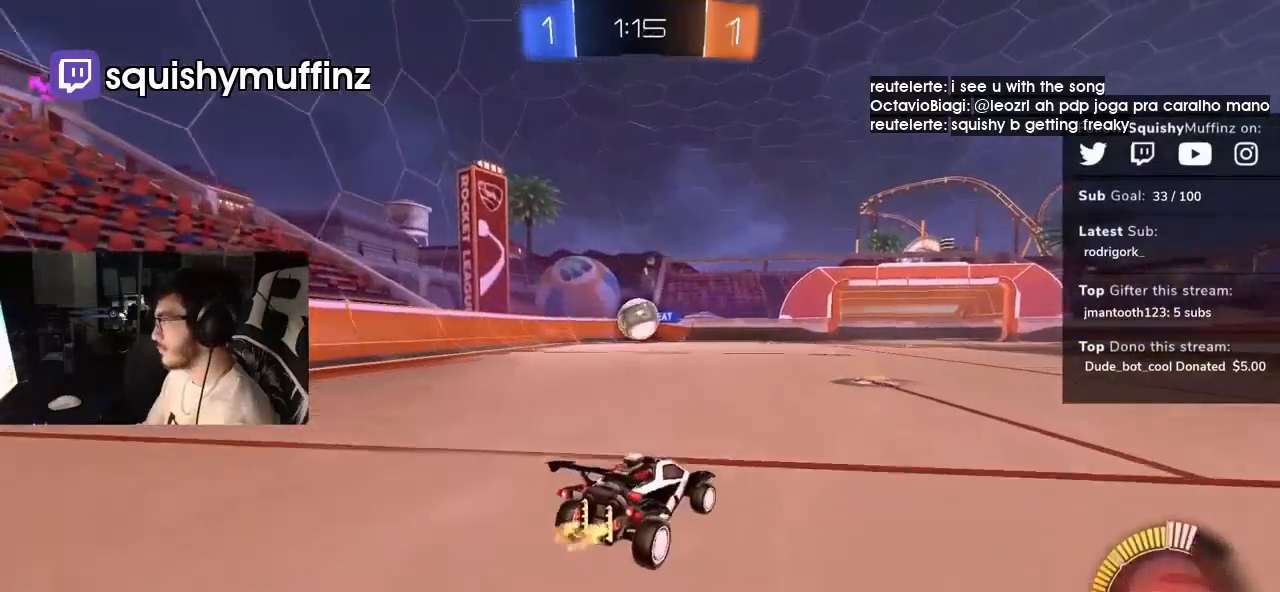
{"dt_ms": 500, "buttons": ["R2"], "left_stick": "left", "right_stick": "center", "events": [[100, "L2", "up"], [167, "R2", "down"], [167, "left_stick", "center"], [267, "left_stick", "left"], [333, "left_stick", "center"], [467, "left_stick", "left"]]}
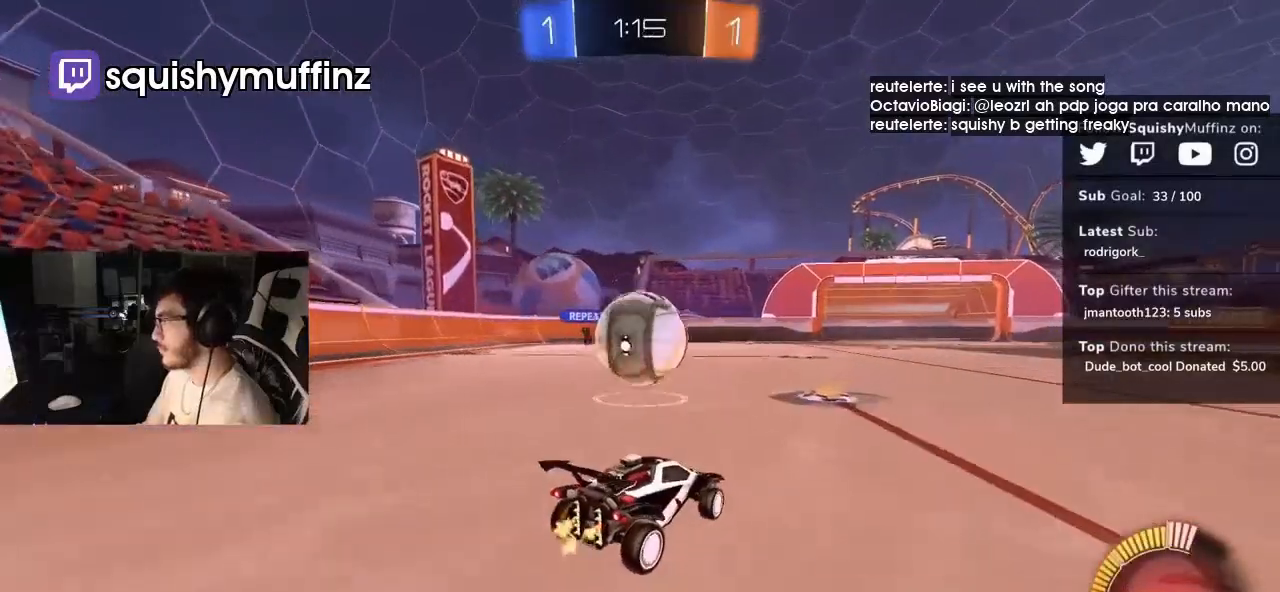
{"dt_ms": 500, "buttons": ["CROSS", "R2"], "left_stick": "center", "right_stick": "center", "events": [[133, "left_stick", "center"], [167, "CIRCLE", "down"], [200, "left_stick", "up-right"], [233, "CIRCLE", "up"], [267, "CROSS", "down"], [300, "left_stick", "down"], [433, "R2", "up"], [467, "CROSS", "up"], [467, "left_stick", "center"], [500, "CROSS", "down"], [500, "R2", "down"]]}
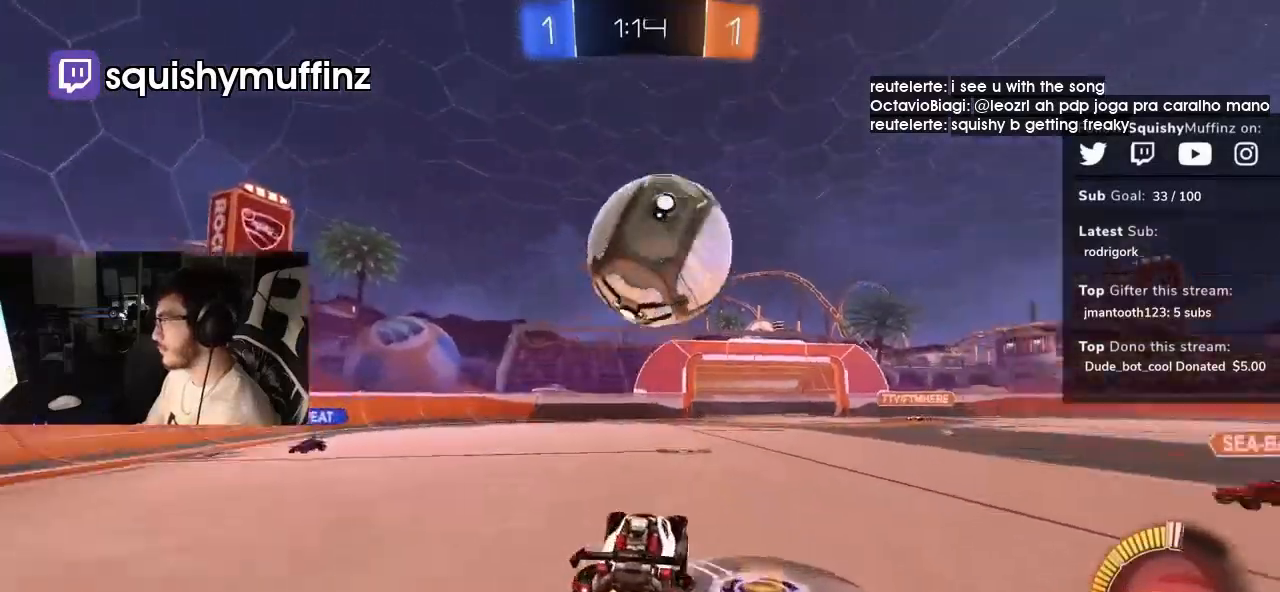
{"dt_ms": 500, "buttons": ["CIRCLE", "R2"], "left_stick": "center", "right_stick": "center", "events": [[67, "CIRCLE", "down"], [100, "left_stick", "down-right"], [200, "left_stick", "up"], [233, "CROSS", "up"], [333, "left_stick", "center"]]}
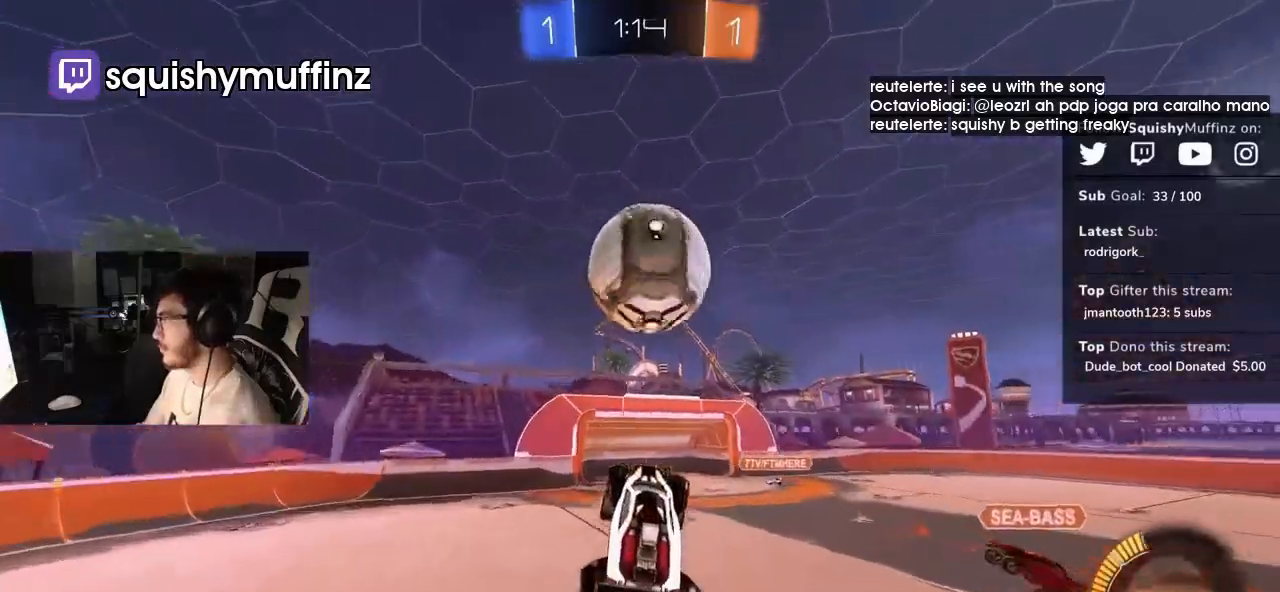
{"dt_ms": 500, "buttons": ["CIRCLE", "R2"], "left_stick": "down-right", "right_stick": "center", "events": [[33, "left_stick", "down"], [133, "L1", "down"], [133, "left_stick", "right"], [300, "left_stick", "down-right"], [400, "L1", "up"]]}
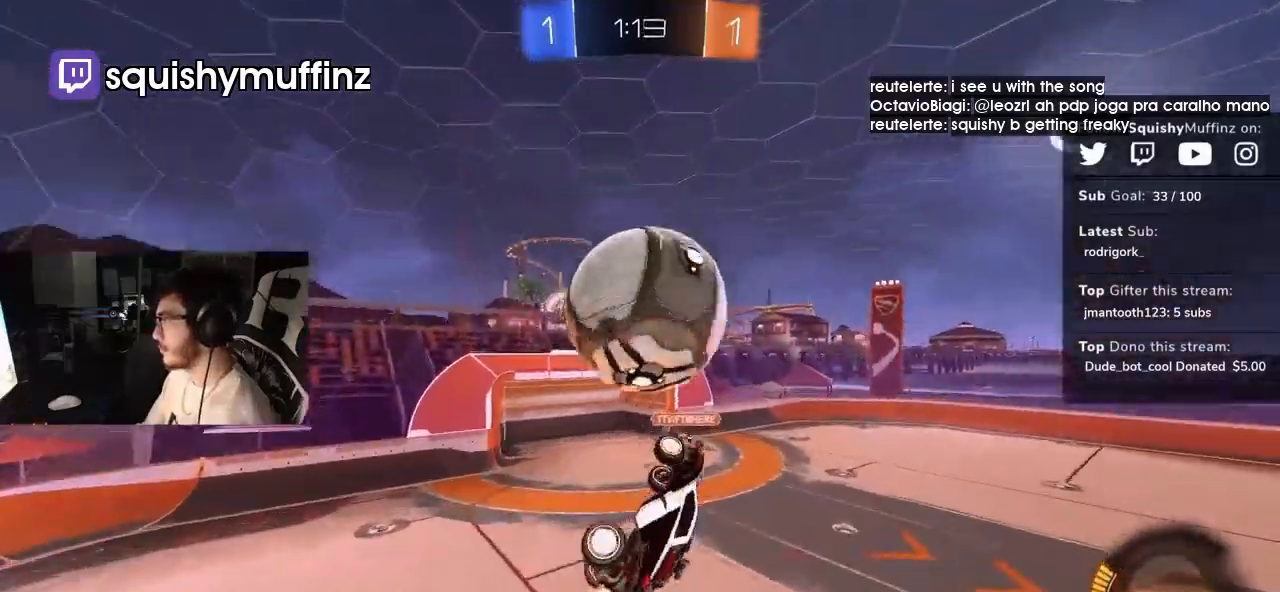
{"dt_ms": 500, "buttons": [], "left_stick": "up-right", "right_stick": "center", "events": [[67, "CIRCLE", "up"], [267, "left_stick", "up-right"], [400, "left_stick", "center"], [467, "R2", "up"], [500, "left_stick", "up-right"]]}
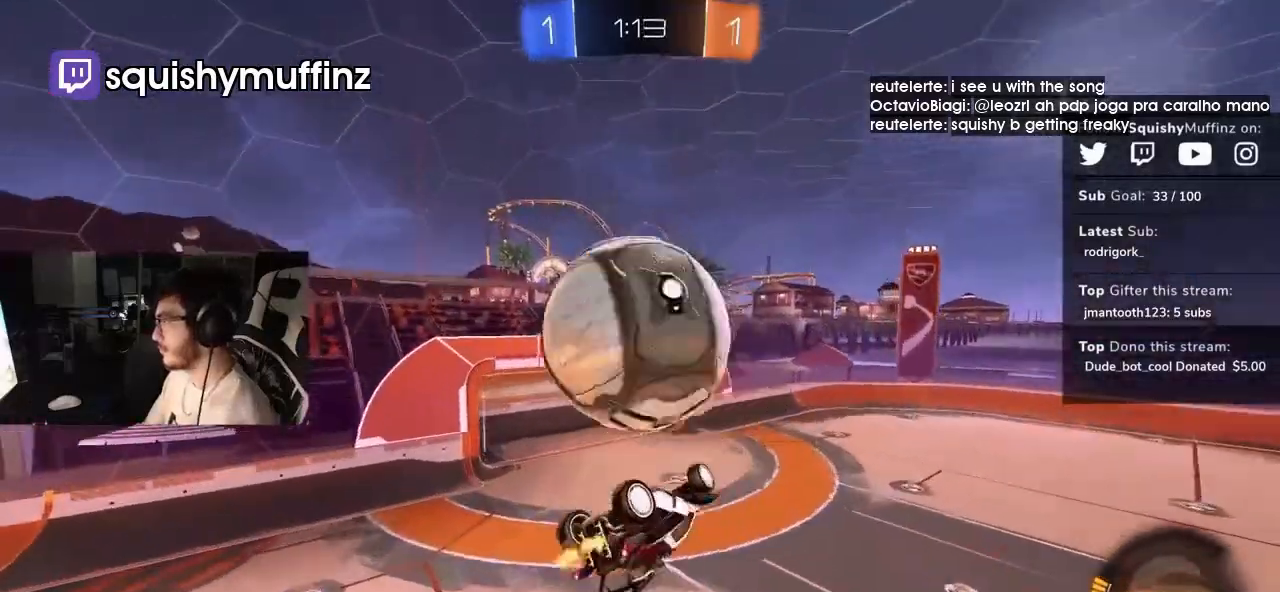
{"dt_ms": 500, "buttons": [], "left_stick": "center", "right_stick": "center", "events": [[133, "left_stick", "center"], [233, "L1", "down"], [233, "left_stick", "right"], [300, "TRIANGLE", "down"], [367, "L1", "up"], [400, "TRIANGLE", "up"], [433, "left_stick", "center"]]}
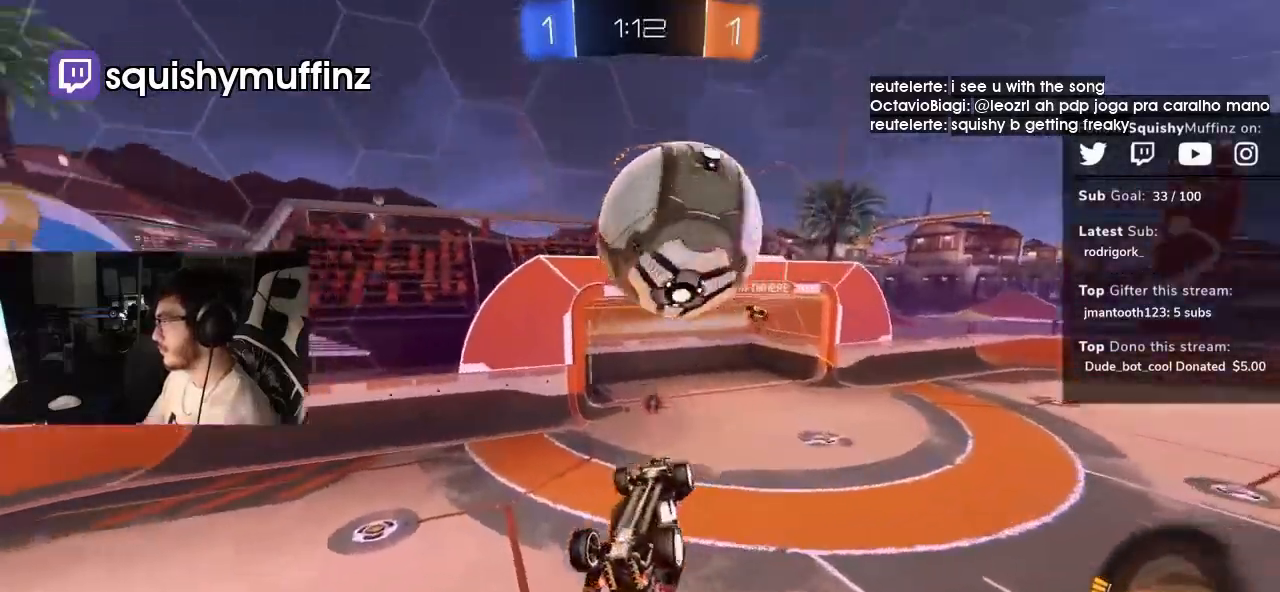
{"dt_ms": 500, "buttons": ["CROSS", "CIRCLE", "SQUARE", "R2"], "left_stick": "down", "right_stick": "center", "events": [[133, "left_stick", "up"], [167, "CROSS", "down"], [167, "R2", "down"], [200, "left_stick", "down"], [233, "CIRCLE", "down"], [267, "SQUARE", "down"]]}
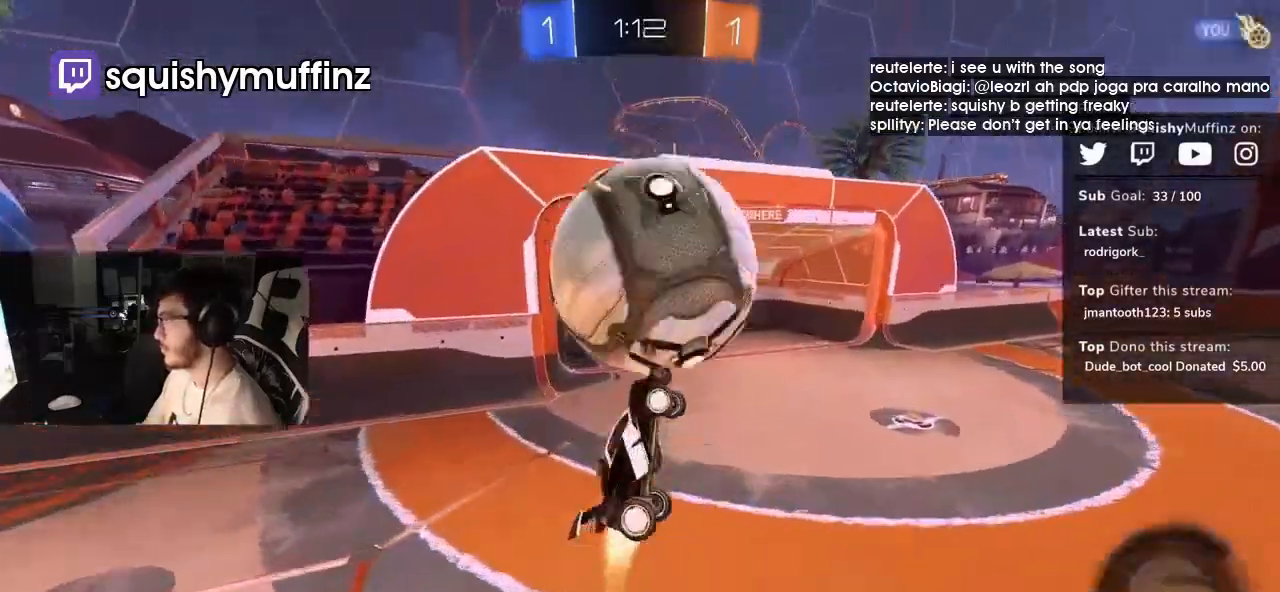
{"dt_ms": 500, "buttons": ["CROSS", "CIRCLE", "SQUARE", "R2"], "left_stick": "center", "right_stick": "center", "events": [[233, "left_stick", "down-right"], [367, "left_stick", "down"], [500, "left_stick", "center"]]}
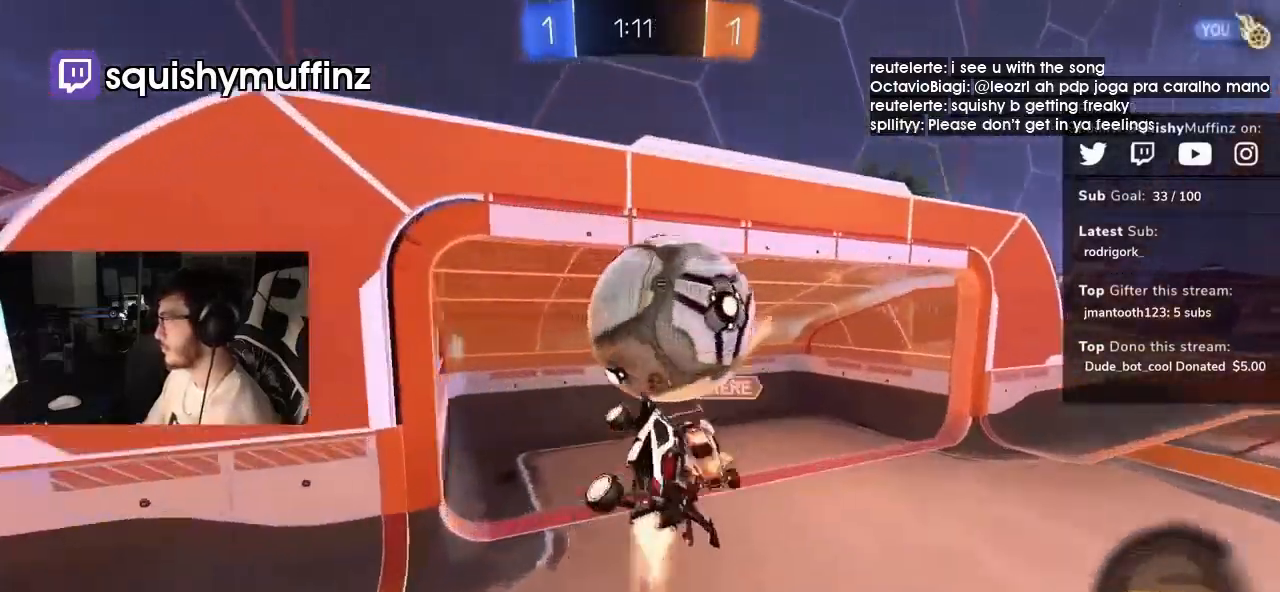
{"dt_ms": 500, "buttons": ["CROSS", "CIRCLE", "SQUARE", "R2"], "left_stick": "left", "right_stick": "center", "events": [[133, "left_stick", "left"]]}